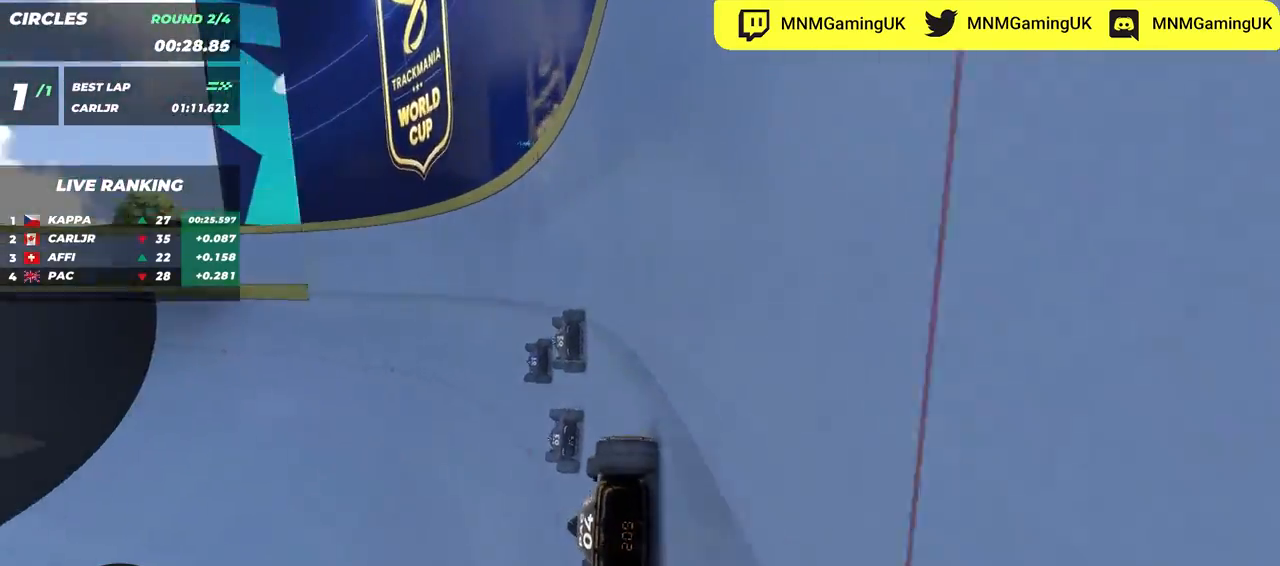
Gameplay with keyboard; each line is a JSON object with the keys held at the frame after it. "events" lists presses ("down") and releases ("up") of "down", "left", "right" and "up" between this image and that frame as [ms after this image, input, new state], when the widget could be followed in between. No other keys are recorded. Mouse input is not recorded.
{"keys": ["up"], "events": [[183, "right", "down"], [500, "right", "up"]]}
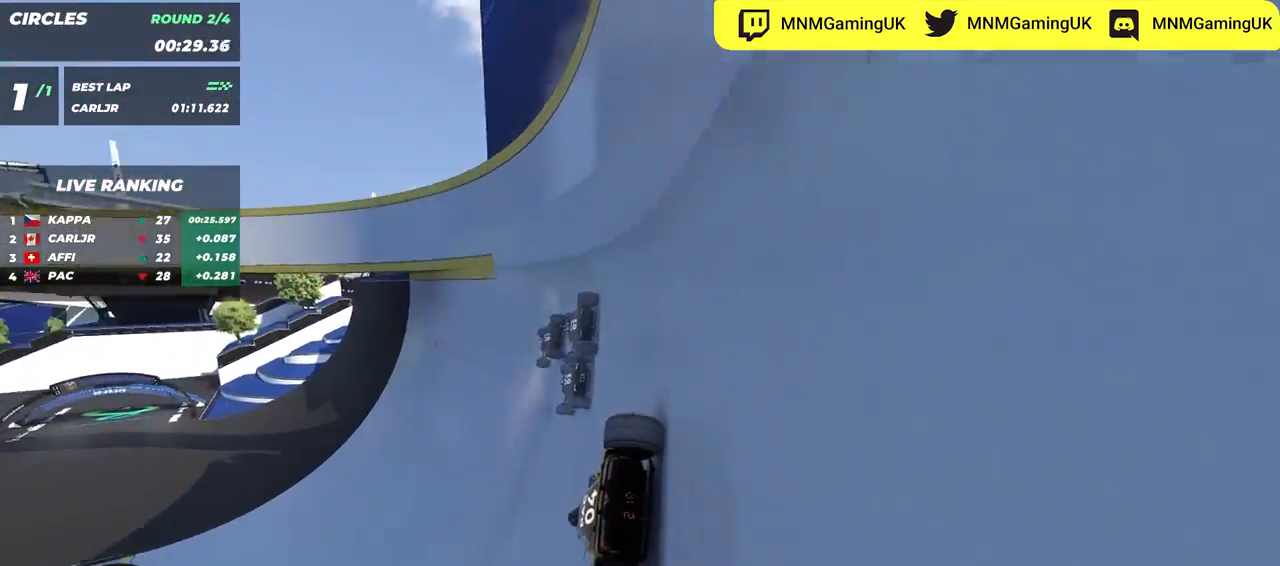
{"keys": ["up"], "events": []}
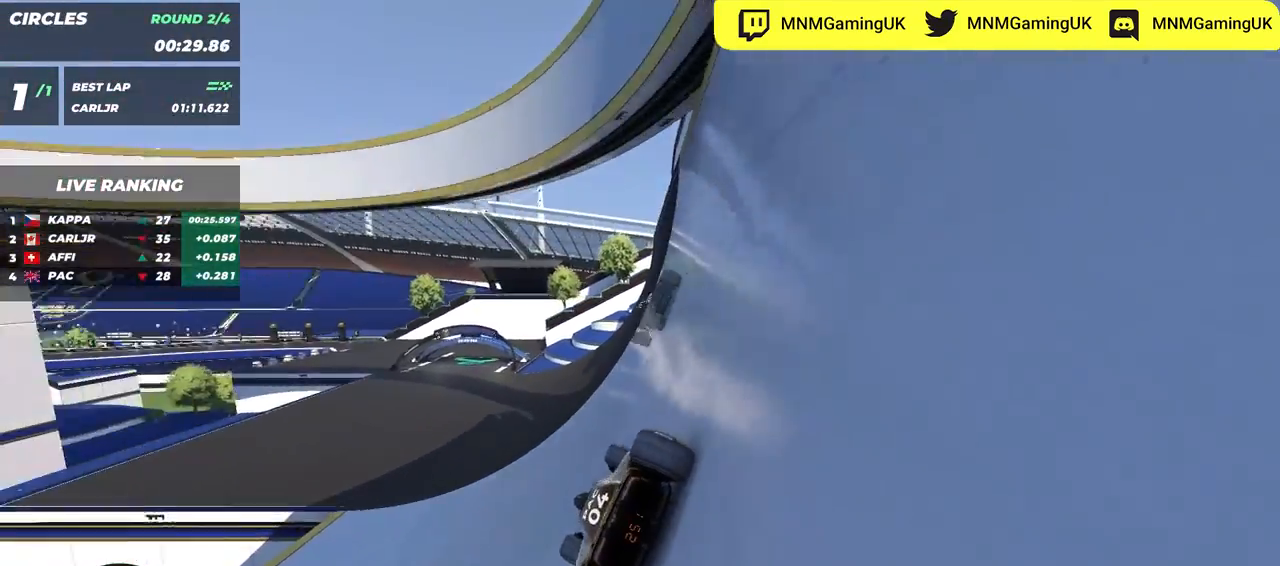
{"keys": ["left", "up"], "events": [[333, "left", "down"]]}
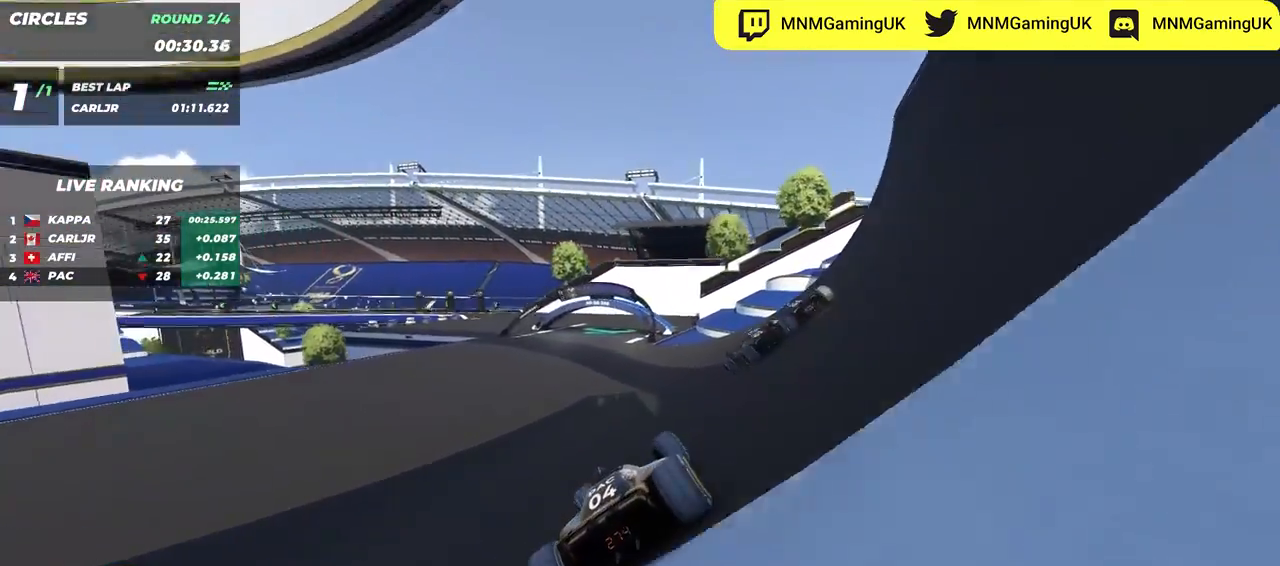
{"keys": ["left", "up"], "events": [[33, "left", "up"], [267, "left", "down"]]}
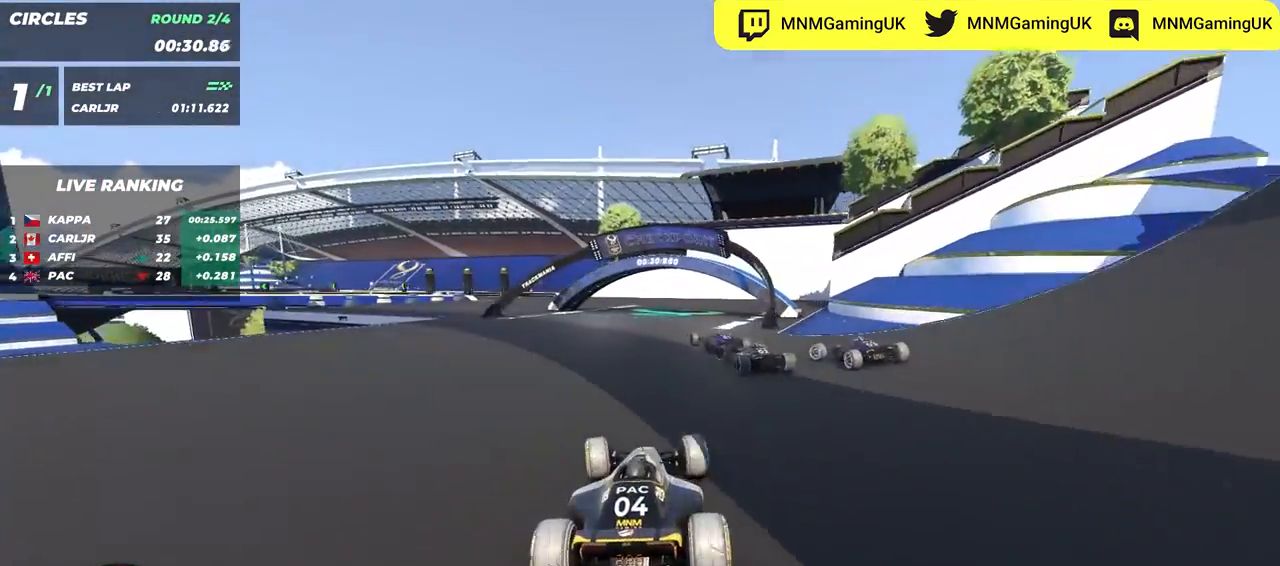
{"keys": ["left", "up"], "events": []}
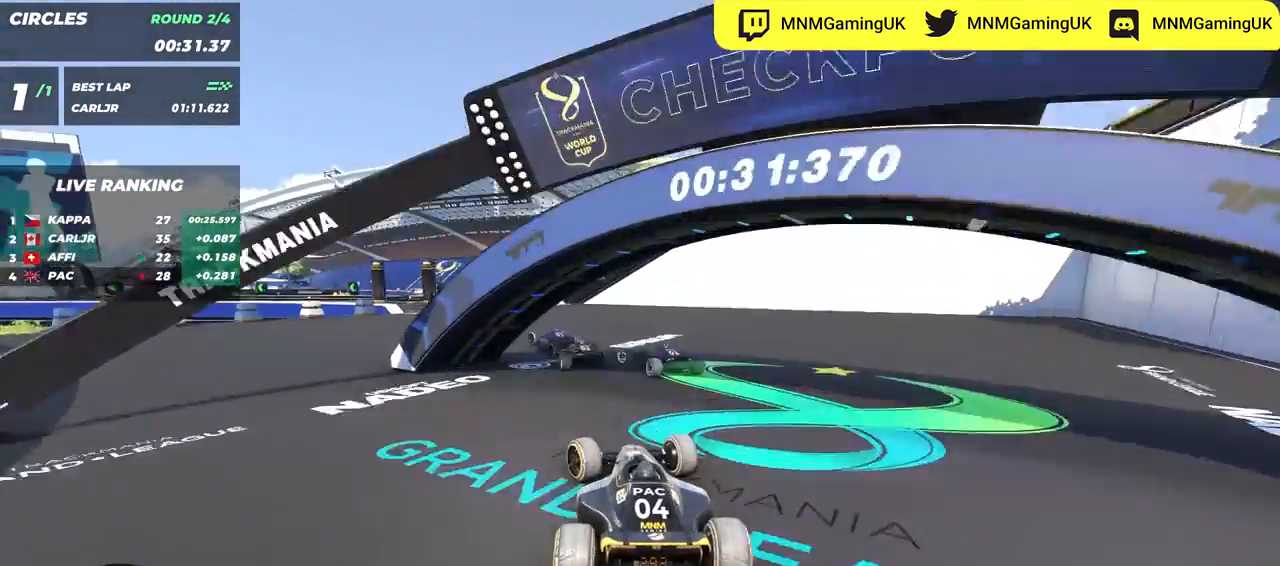
{"keys": ["left", "up"], "events": []}
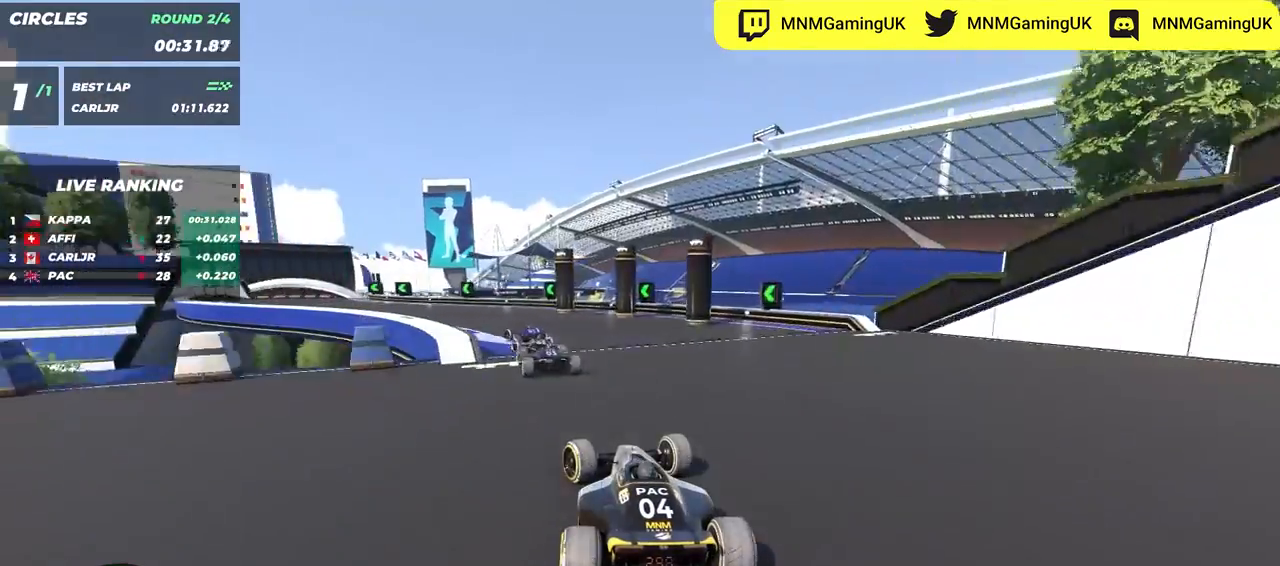
{"keys": ["up"], "events": [[400, "left", "up"]]}
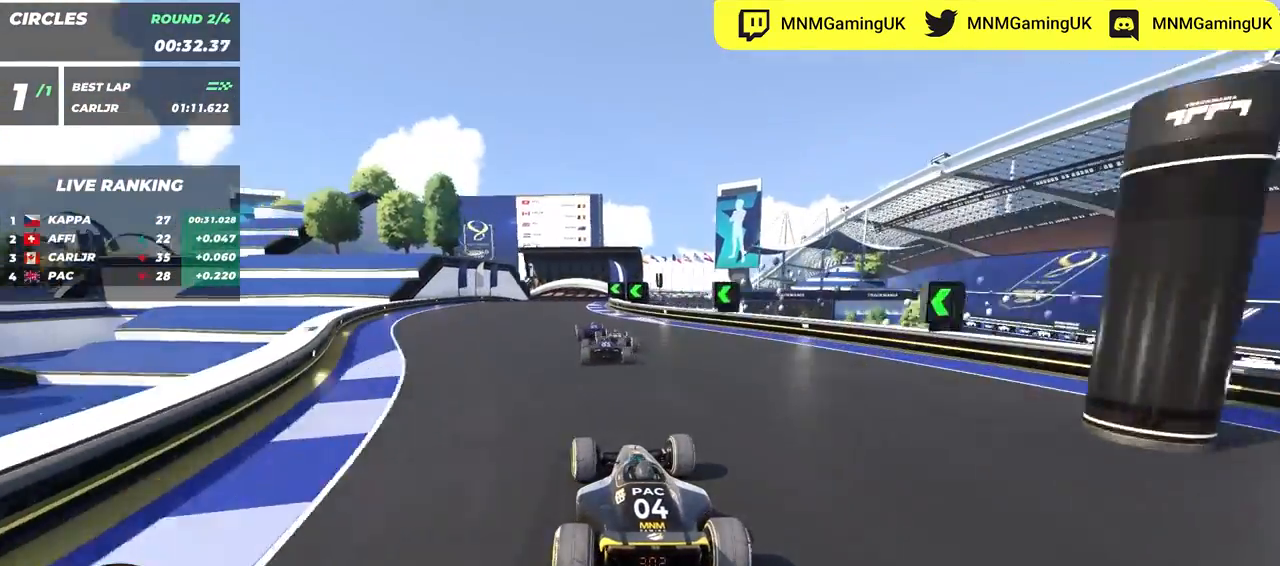
{"keys": ["up"], "events": [[317, "right", "down"], [500, "right", "up"]]}
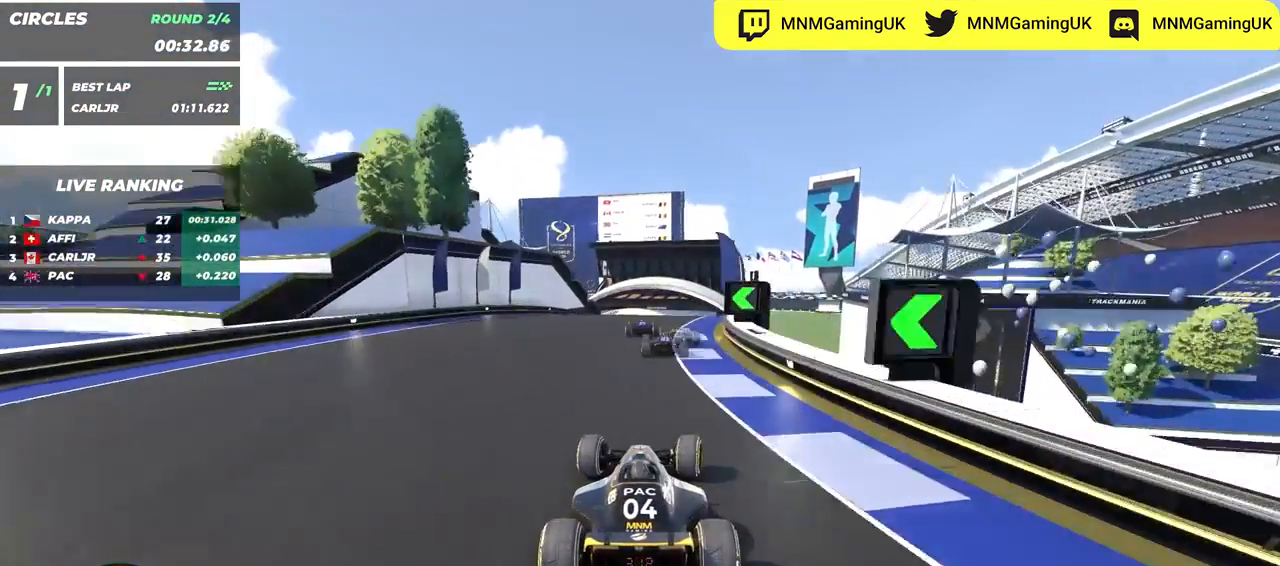
{"keys": ["up"], "events": []}
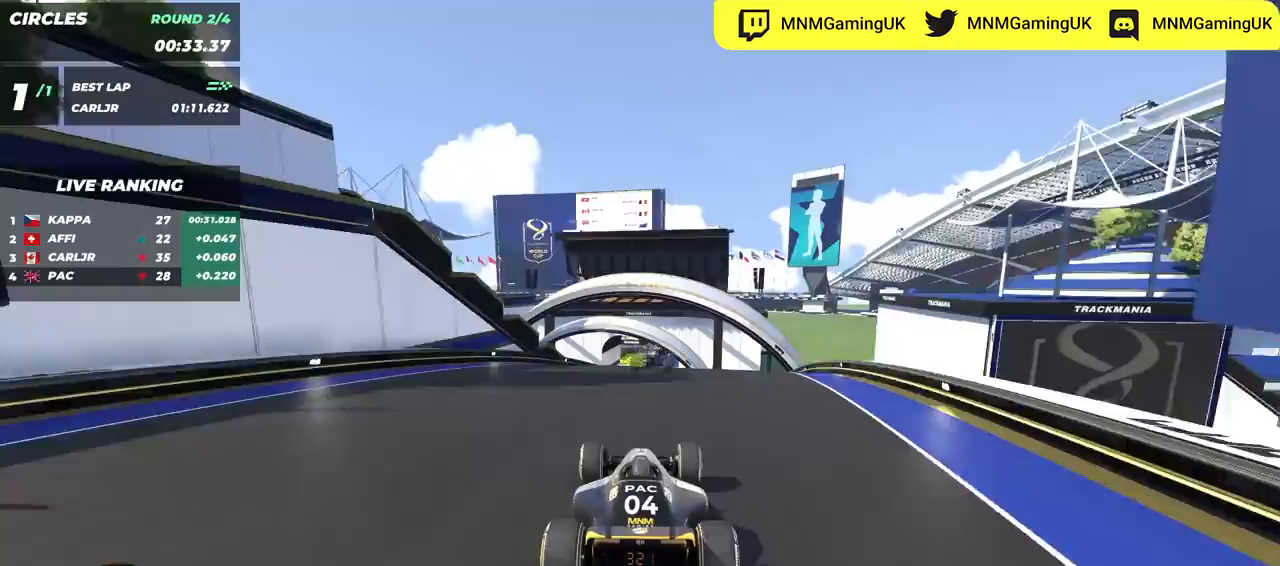
{"keys": ["up"], "events": []}
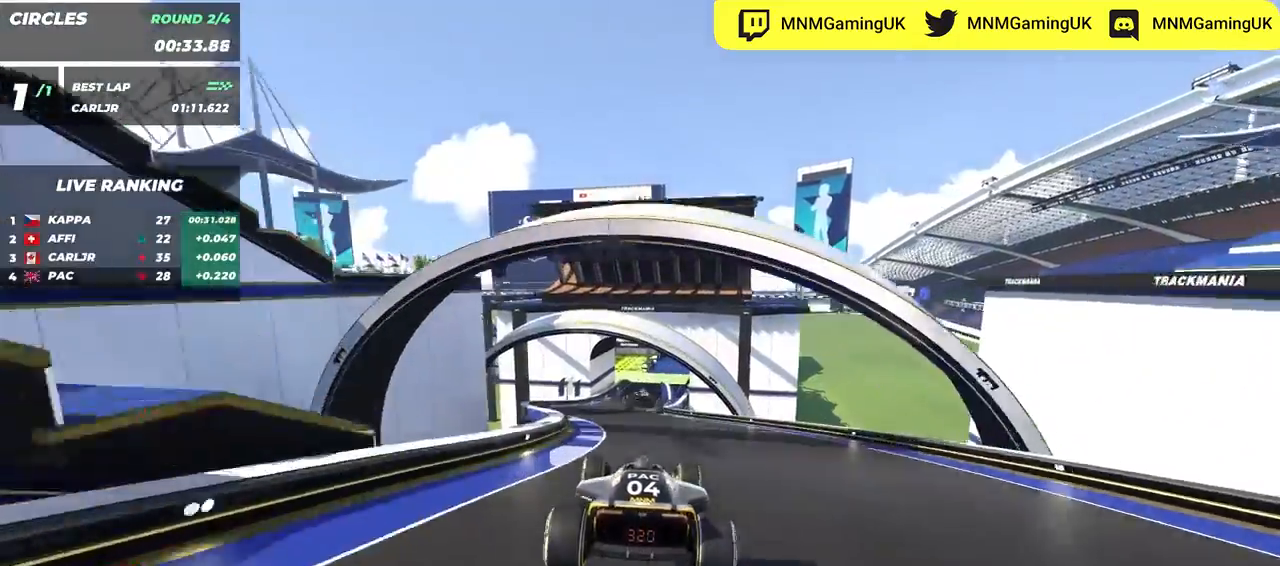
{"keys": ["up"], "events": []}
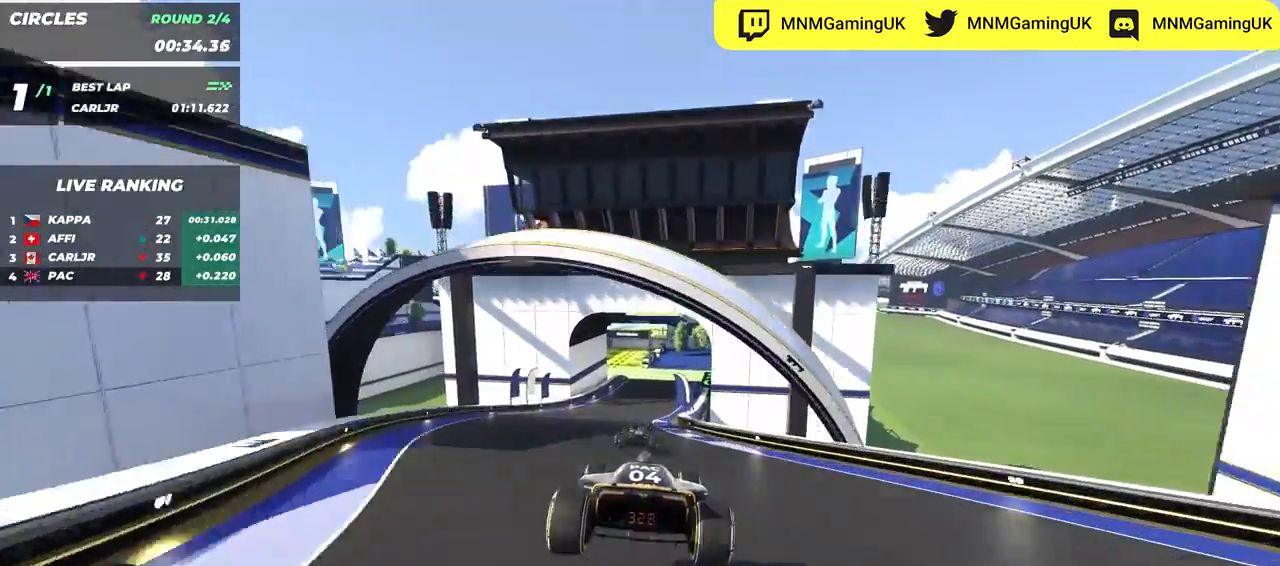
{"keys": ["up"], "events": [[167, "right", "down"], [450, "right", "up"]]}
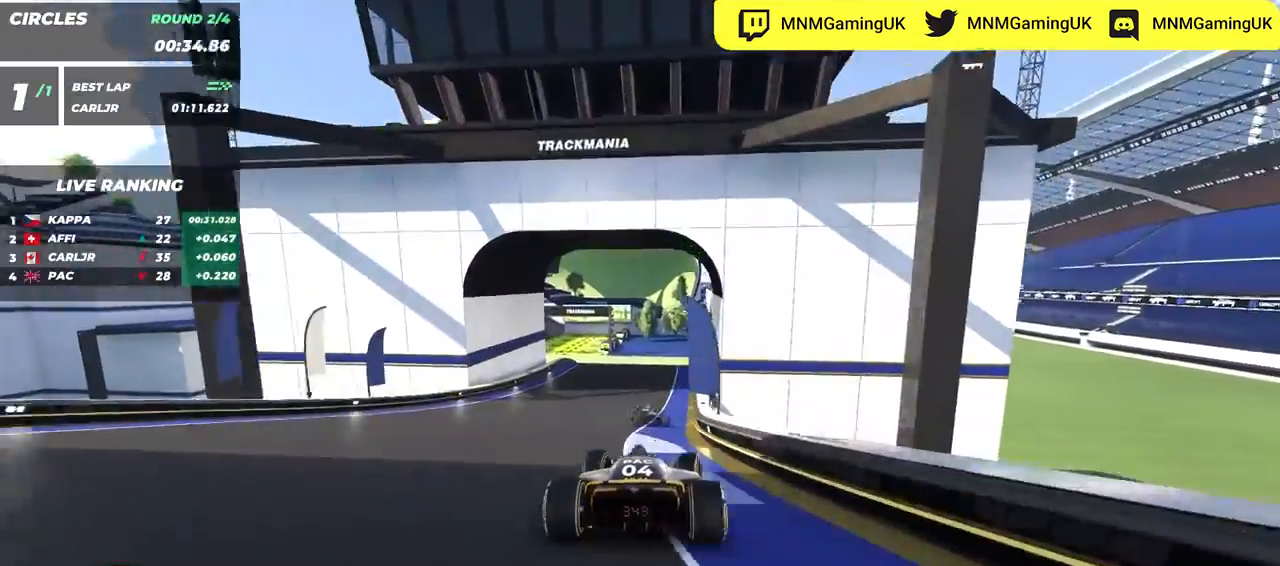
{"keys": ["left", "up"], "events": [[83, "left", "down"]]}
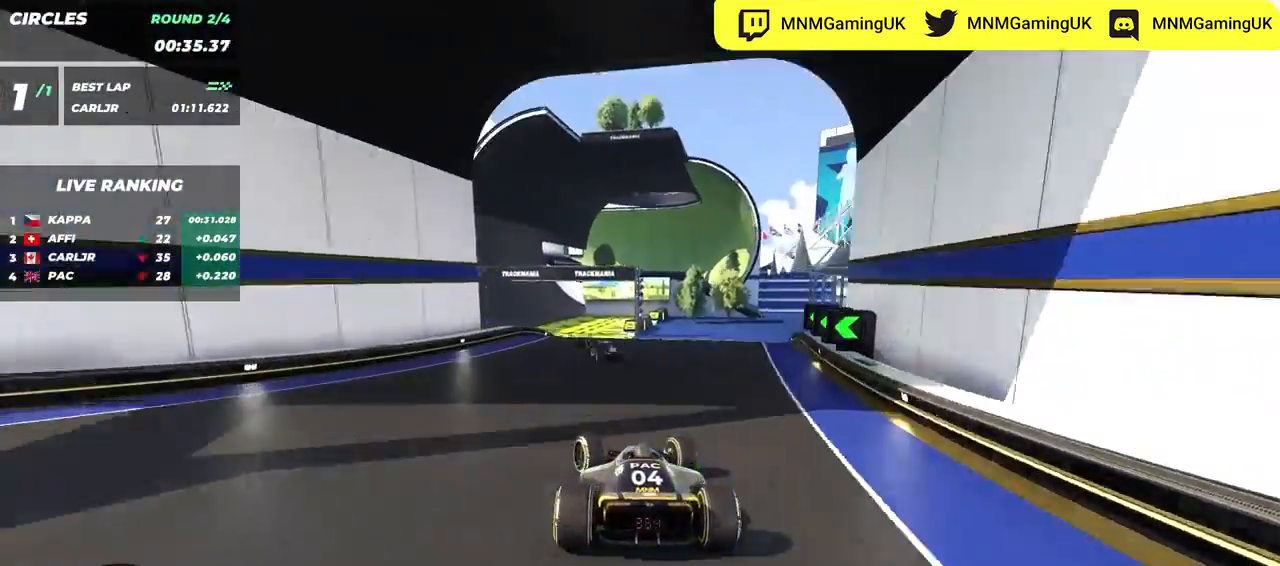
{"keys": ["down", "up"], "events": [[283, "left", "up"], [483, "down", "down"]]}
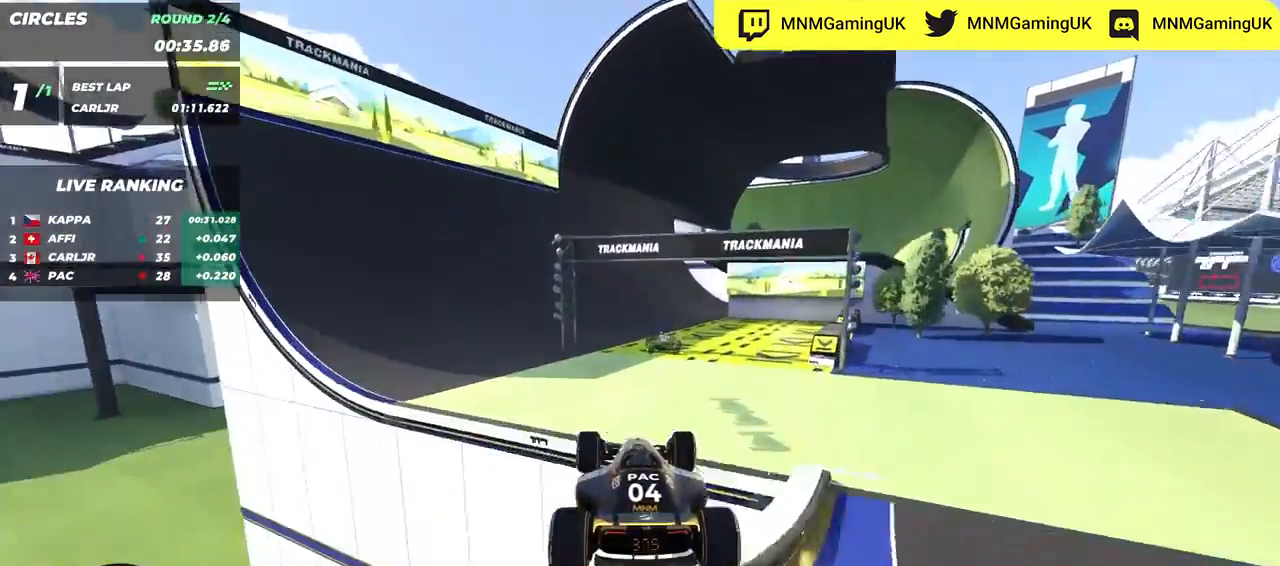
{"keys": ["up"], "events": [[50, "down", "up"]]}
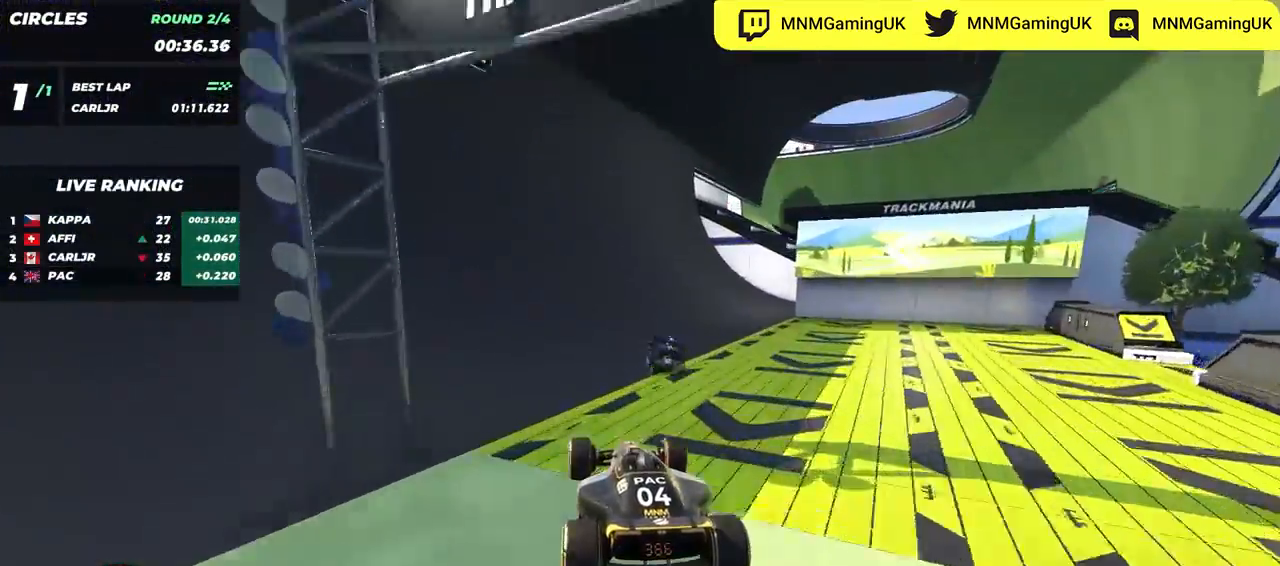
{"keys": ["up"], "events": [[150, "left", "down"], [467, "left", "up"]]}
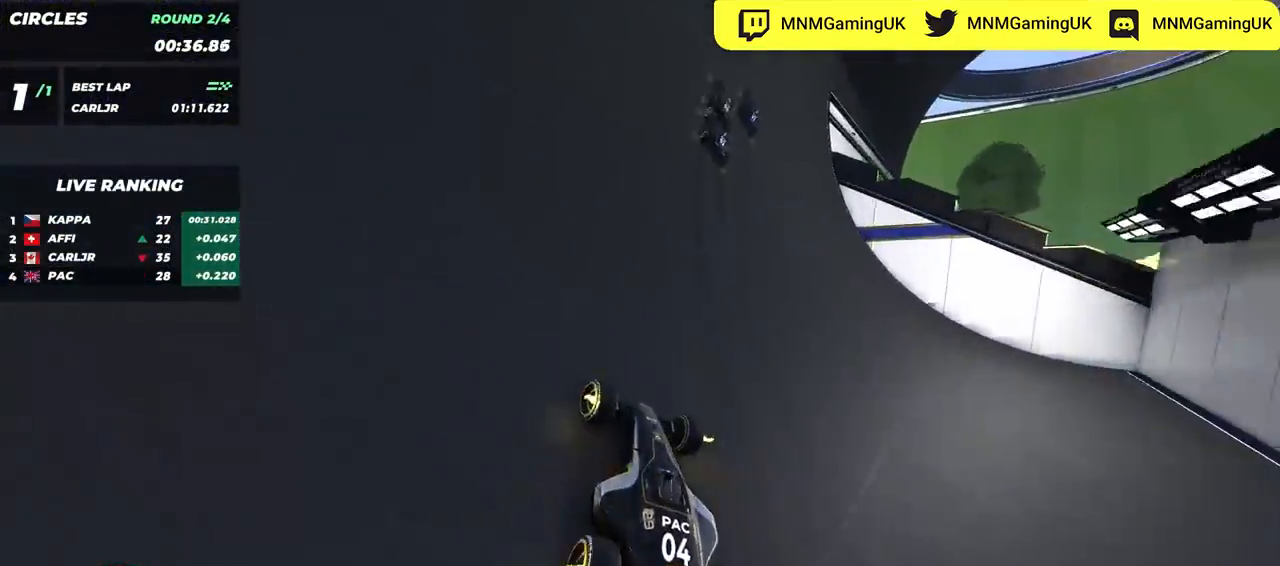
{"keys": ["up"], "events": [[100, "left", "down"], [167, "left", "up"]]}
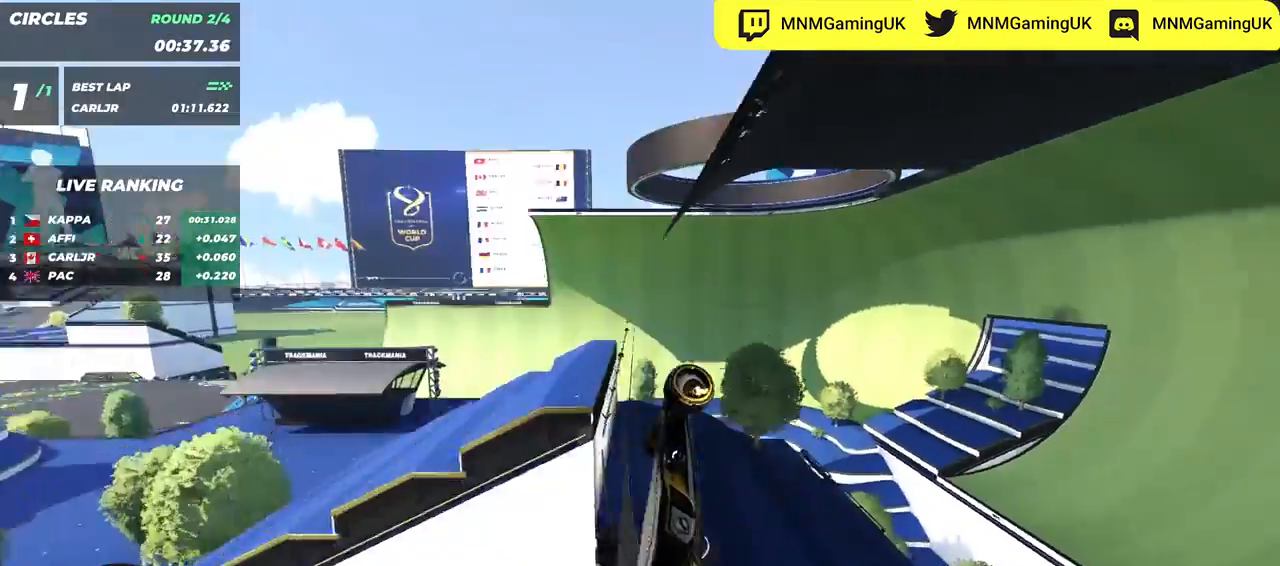
{"keys": ["up"], "events": []}
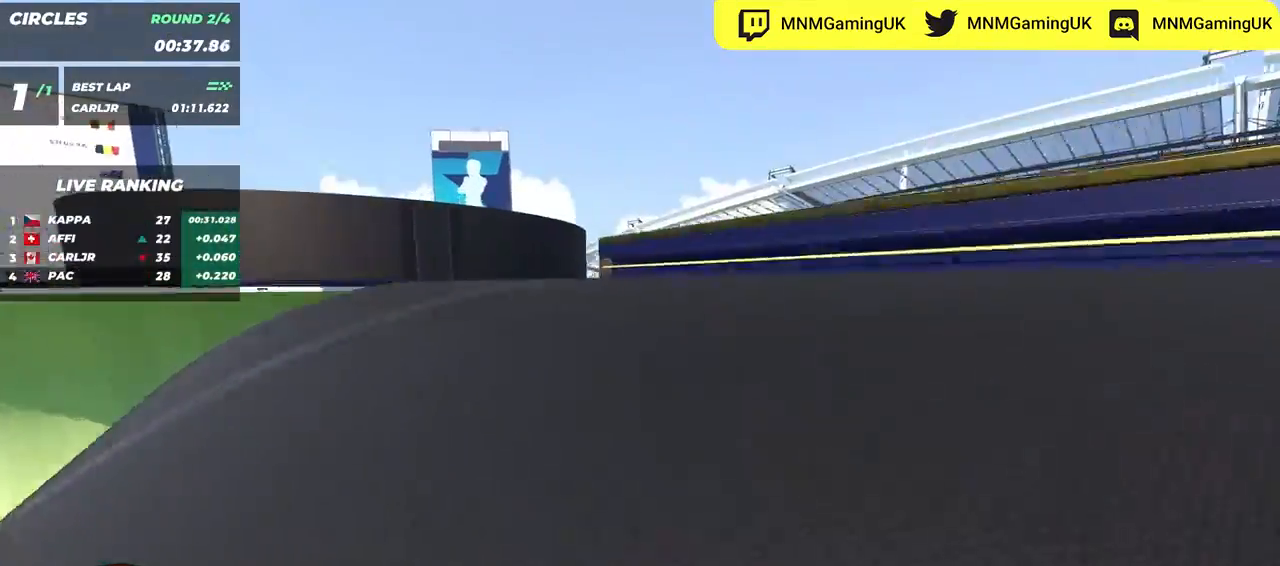
{"keys": ["right", "up"], "events": [[383, "right", "down"]]}
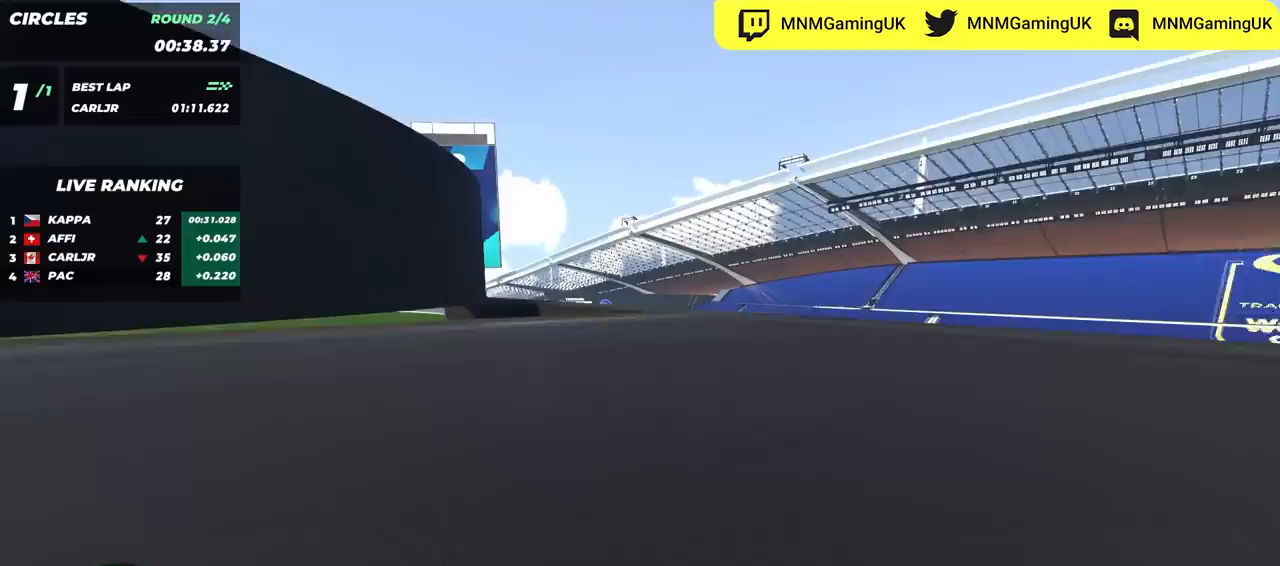
{"keys": ["up"], "events": [[100, "right", "up"], [200, "left", "down"], [283, "left", "up"]]}
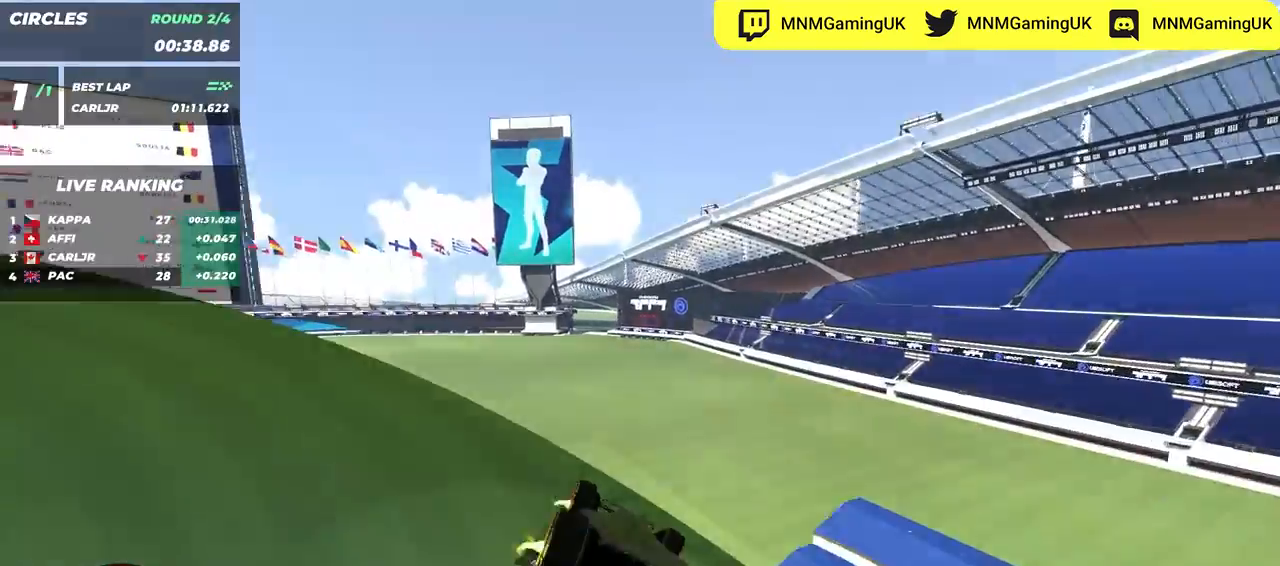
{"keys": ["up"], "events": []}
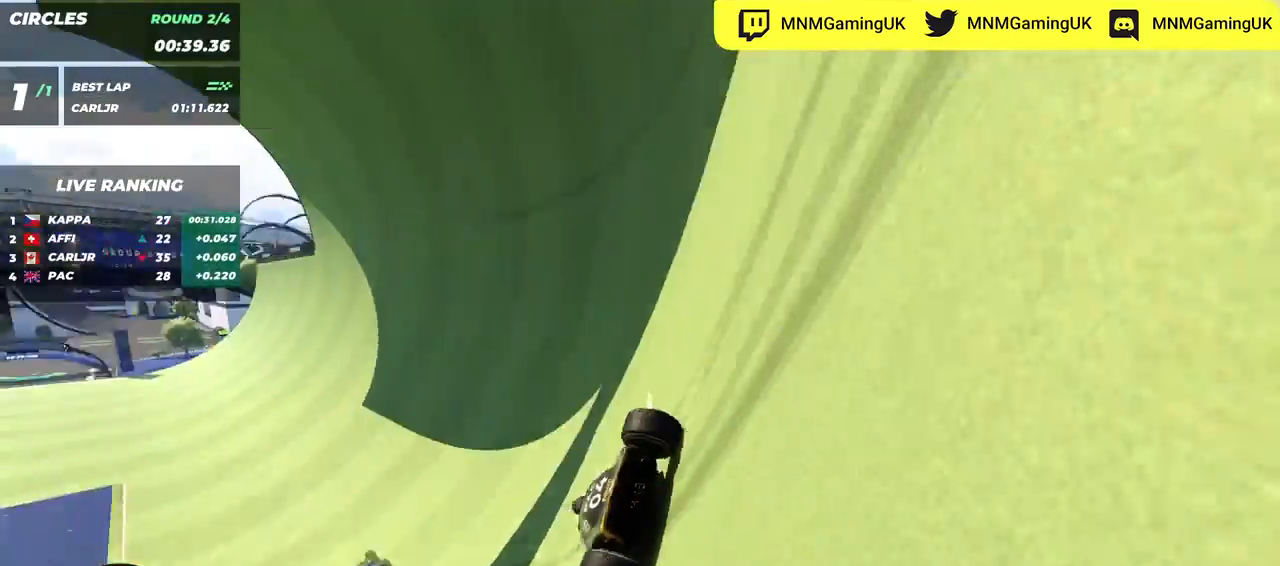
{"keys": ["right", "up"], "events": [[17, "left", "down"], [450, "left", "up"], [450, "right", "down"]]}
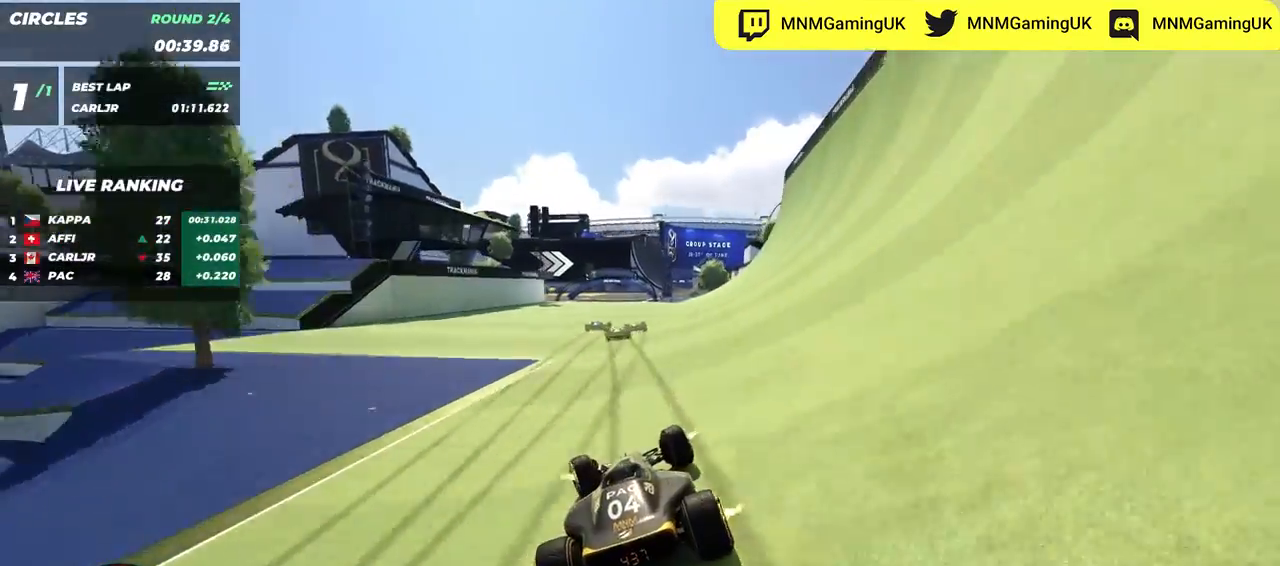
{"keys": ["left", "up"], "events": [[250, "right", "up"], [317, "left", "down"]]}
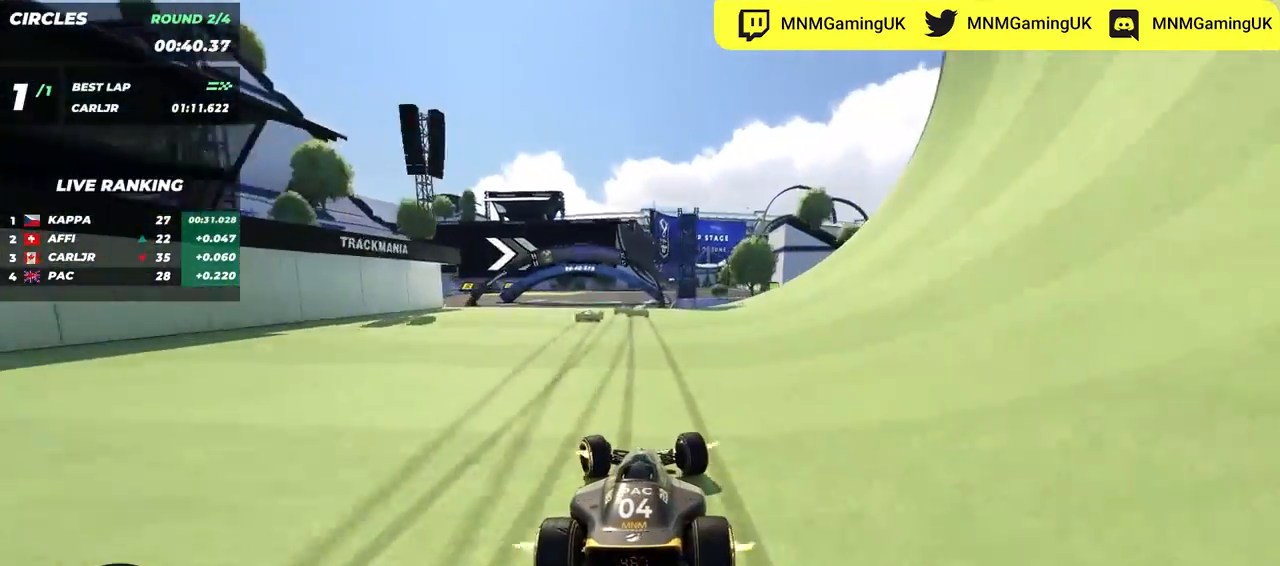
{"keys": ["right", "up"], "events": [[117, "left", "up"], [133, "right", "down"]]}
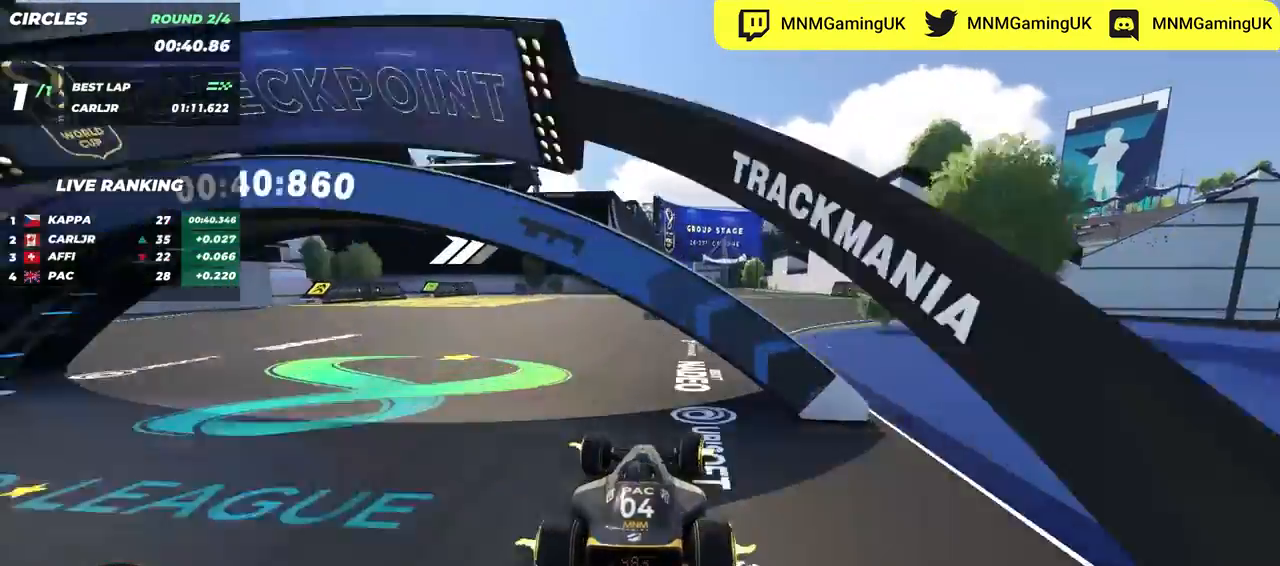
{"keys": ["up"], "events": [[117, "right", "up"]]}
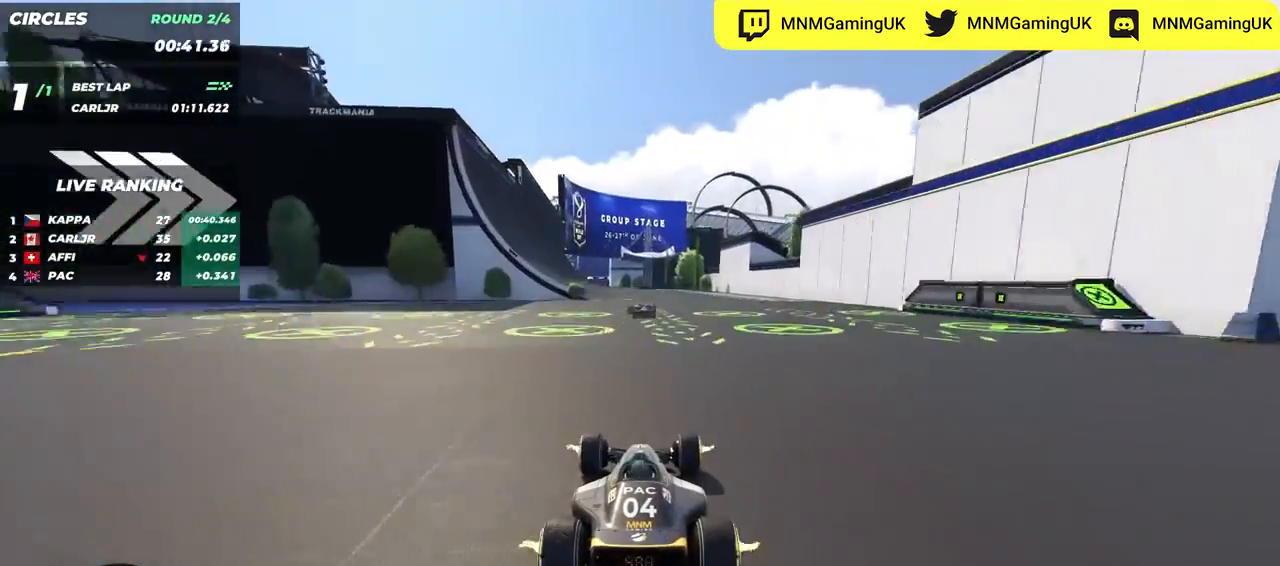
{"keys": ["left", "up"], "events": [[217, "left", "down"]]}
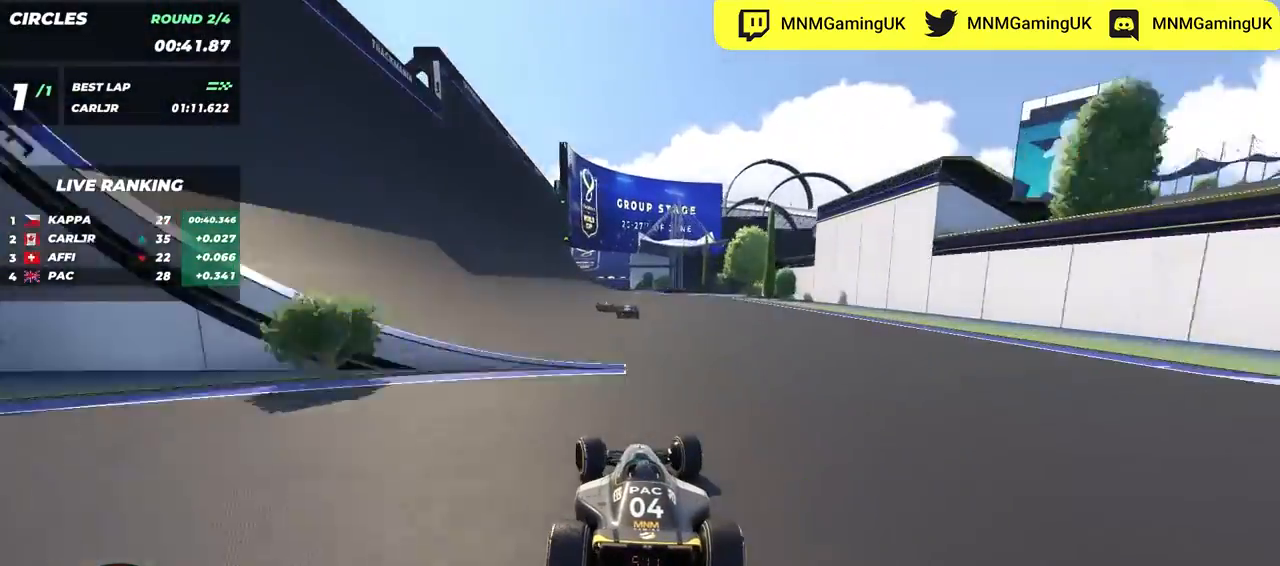
{"keys": ["up"], "events": [[250, "left", "up"], [283, "left", "down"], [383, "left", "up"]]}
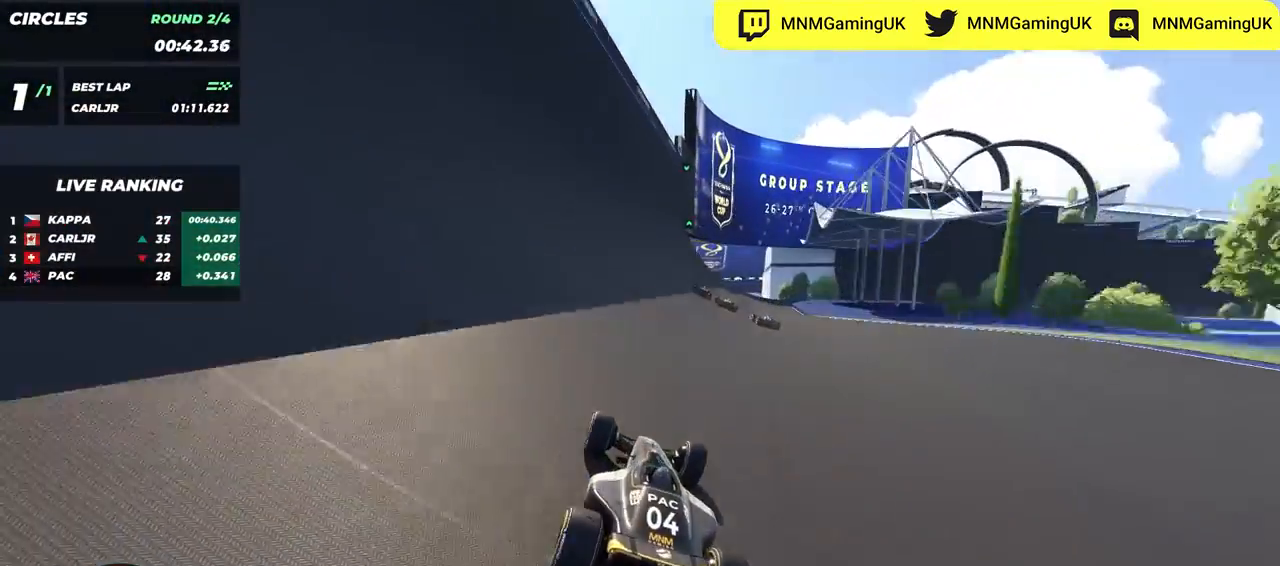
{"keys": ["up"], "events": []}
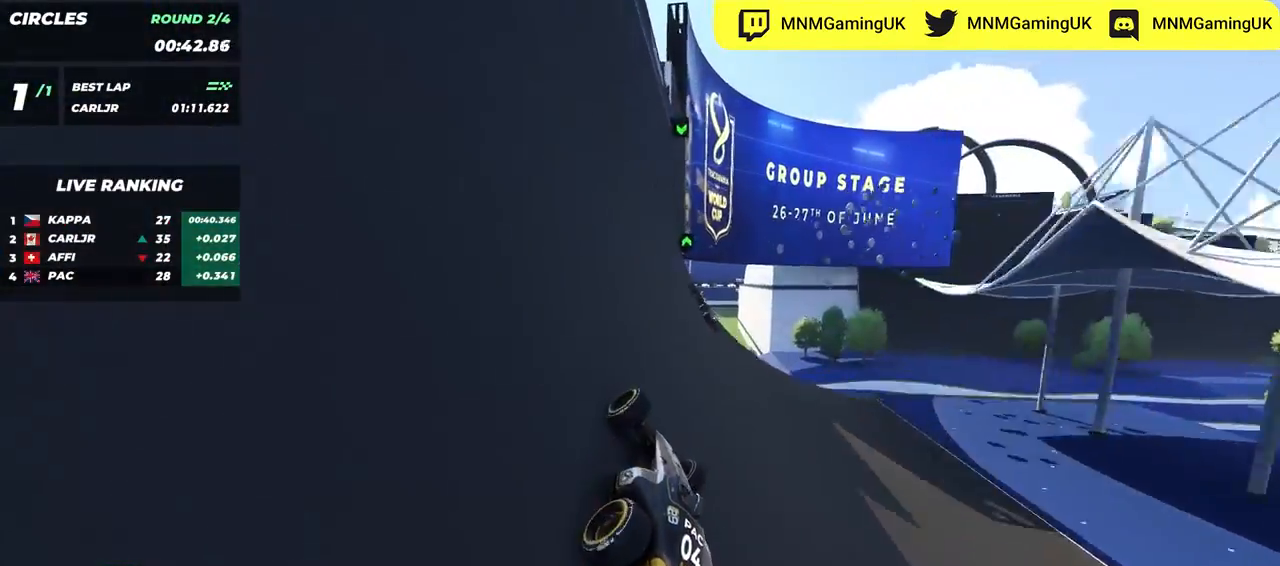
{"keys": ["right", "up"], "events": [[83, "right", "down"], [333, "right", "up"], [417, "right", "down"]]}
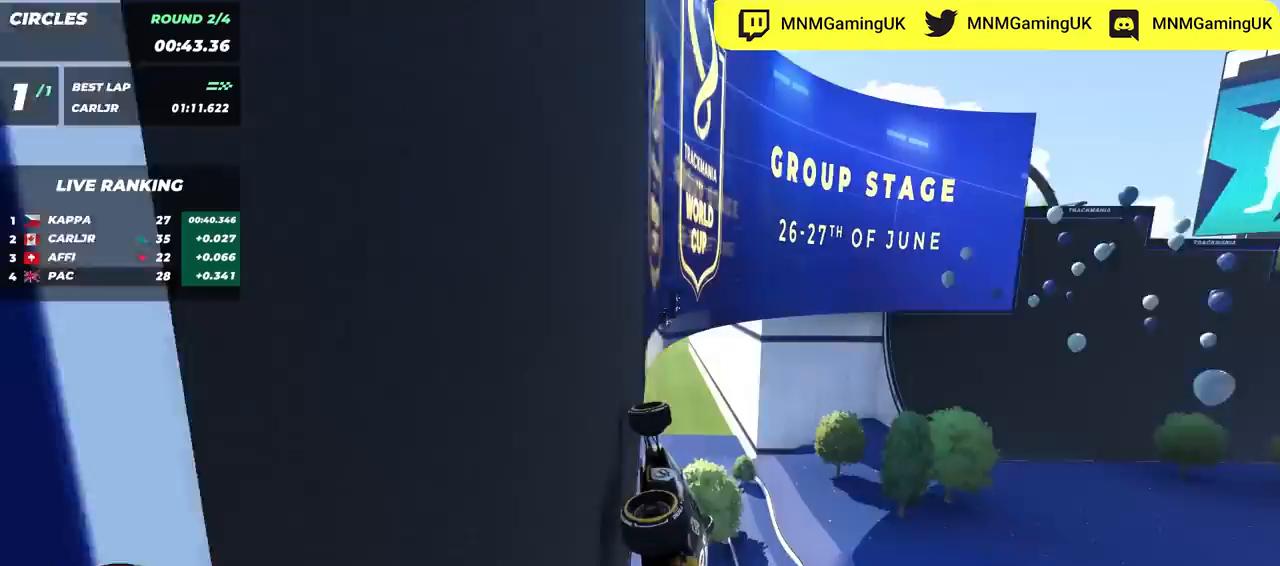
{"keys": ["right", "up"], "events": [[33, "right", "up"], [217, "right", "down"], [417, "right", "up"], [500, "right", "down"]]}